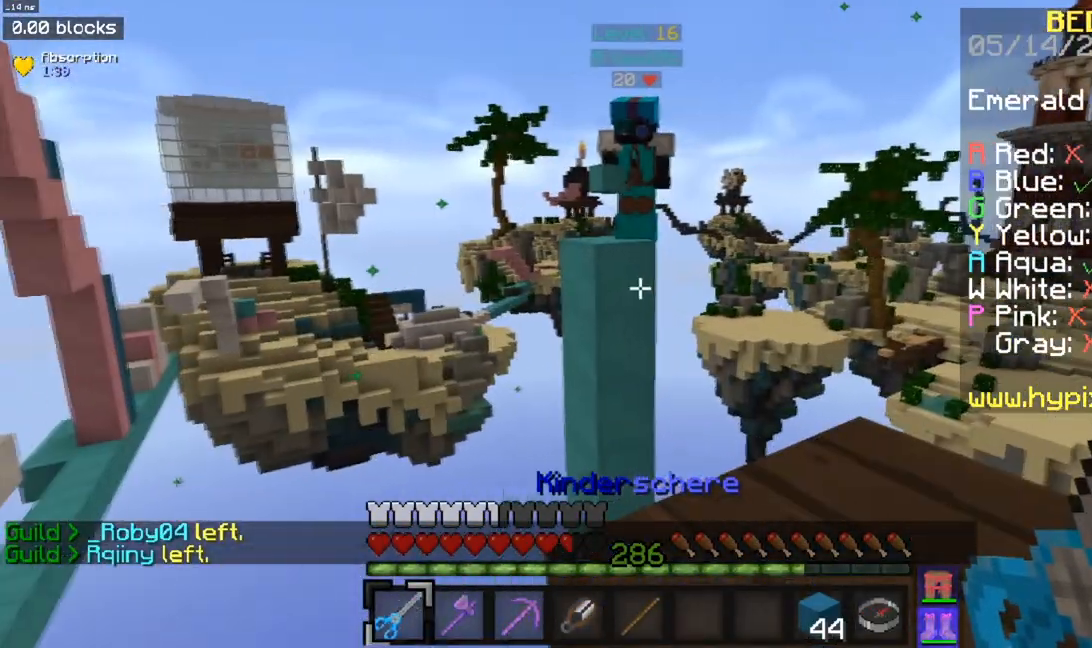
Gameplay with keyboard and mouse; each line is a JSON object with the keys and mouse buttons held at the frame after it. "events" lists presses ("down") and releases ("up") of "a", "d", "s", "space", "w", "mouse_left" and "mouse_right" between this image and that frame as [ms after this image, input, new state], when the widget could be followed in between. "mouse_left", "mouse_right" = the "left", "right" buttons of the "mouse" list. No other keys are recorded. Fast repeated clicks can show as one long hold. Mouse movement is not recorded.
{"keys": [], "mouse": [], "events": []}
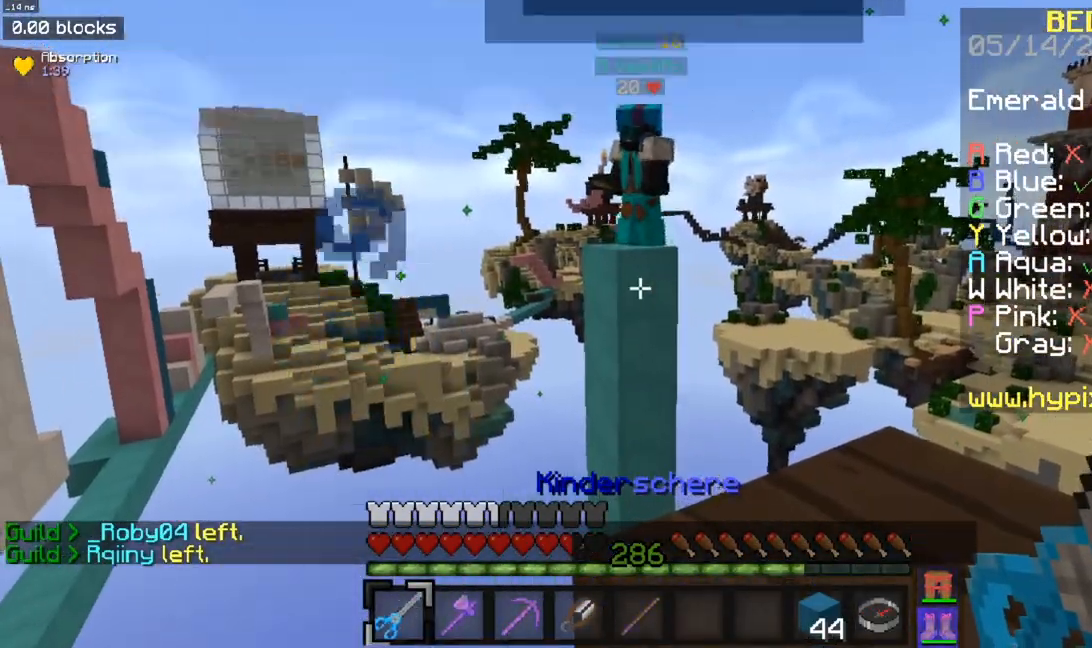
{"keys": [], "mouse": [], "events": []}
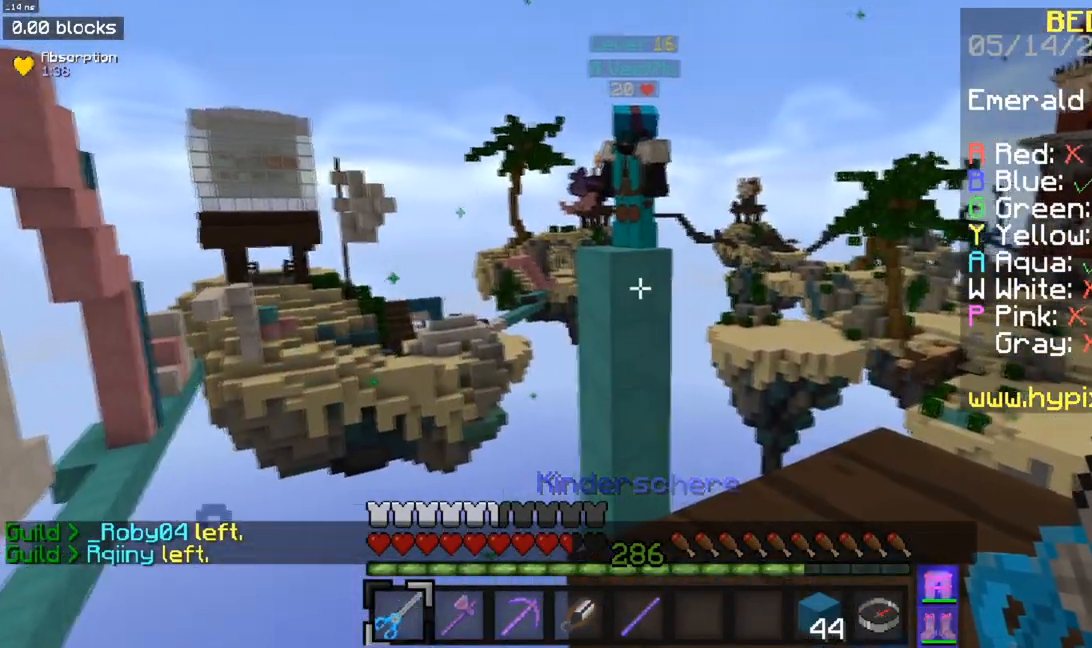
{"keys": [], "mouse": [], "events": []}
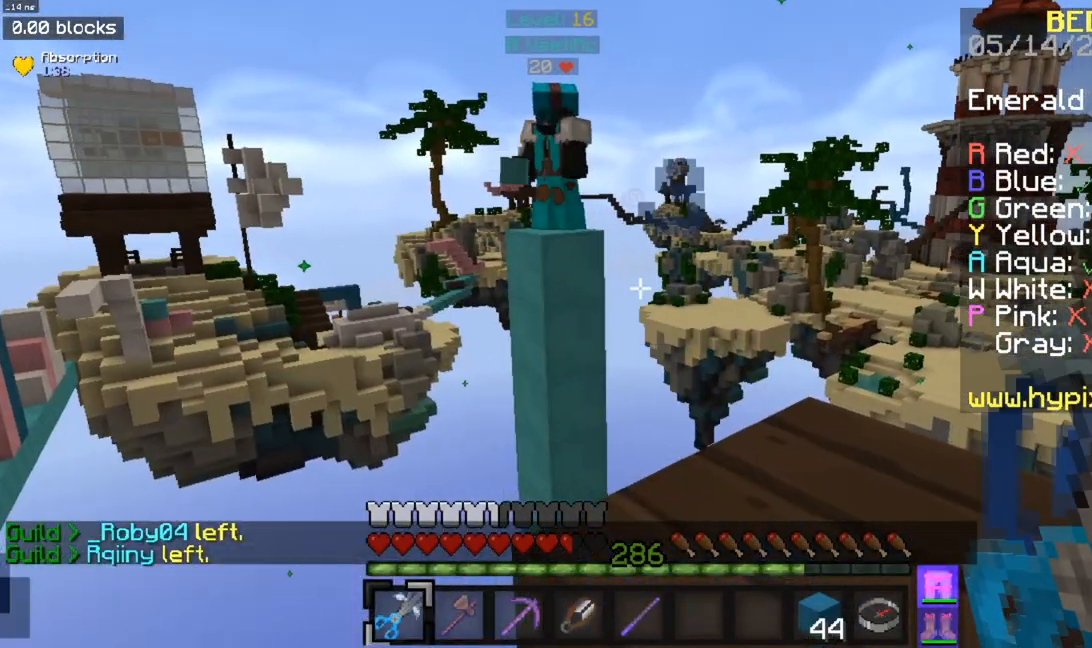
{"keys": [], "mouse": [], "events": []}
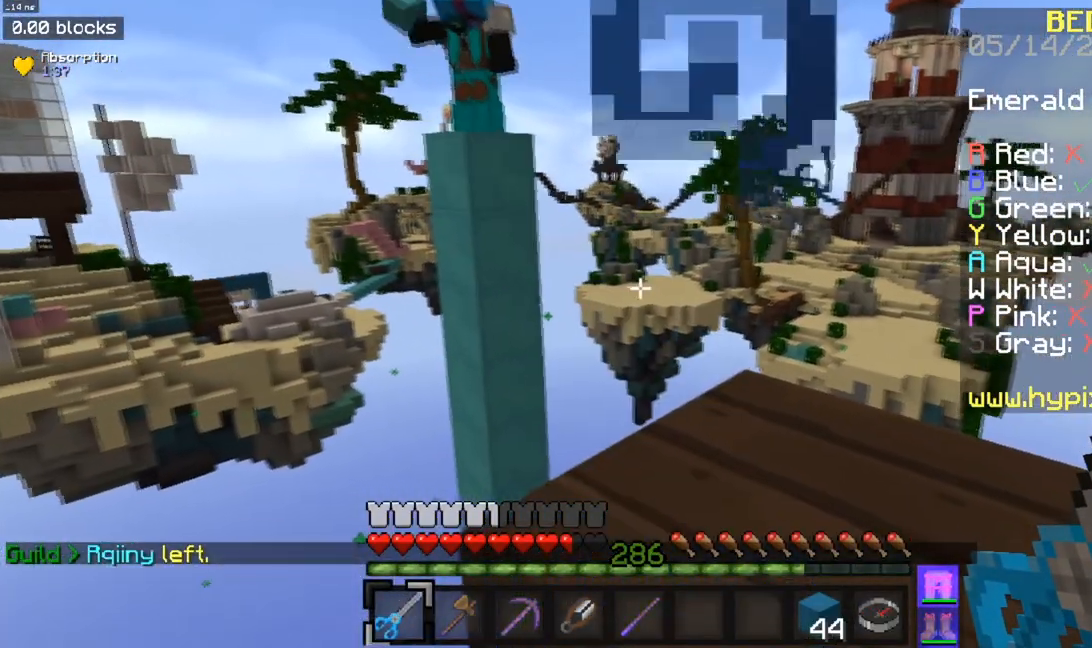
{"keys": [], "mouse": [], "events": []}
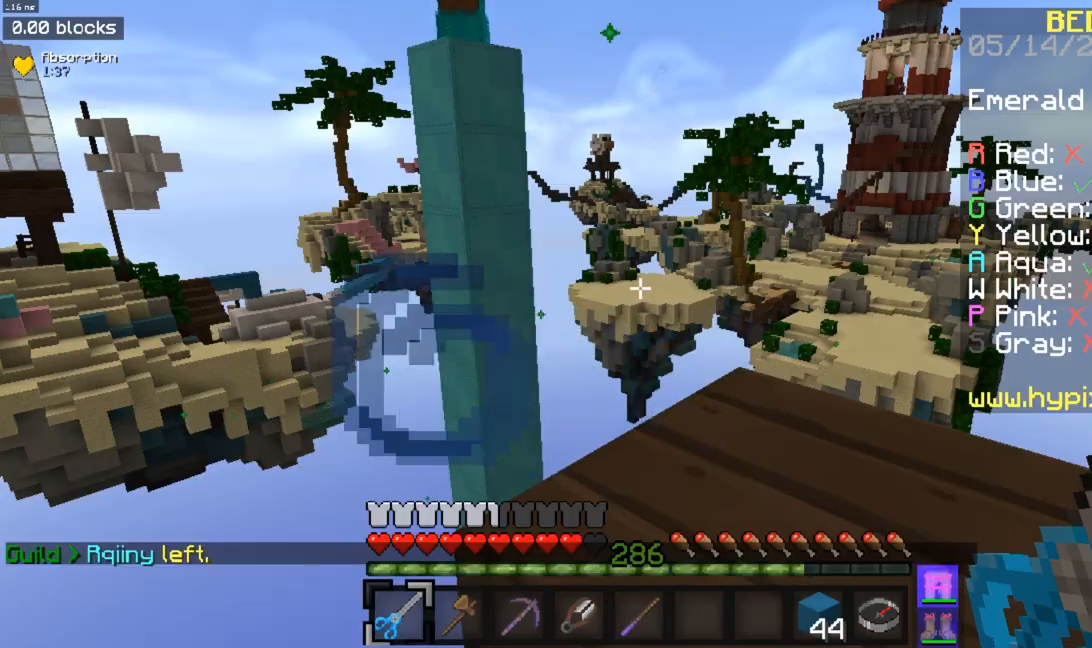
{"keys": [], "mouse": [], "events": []}
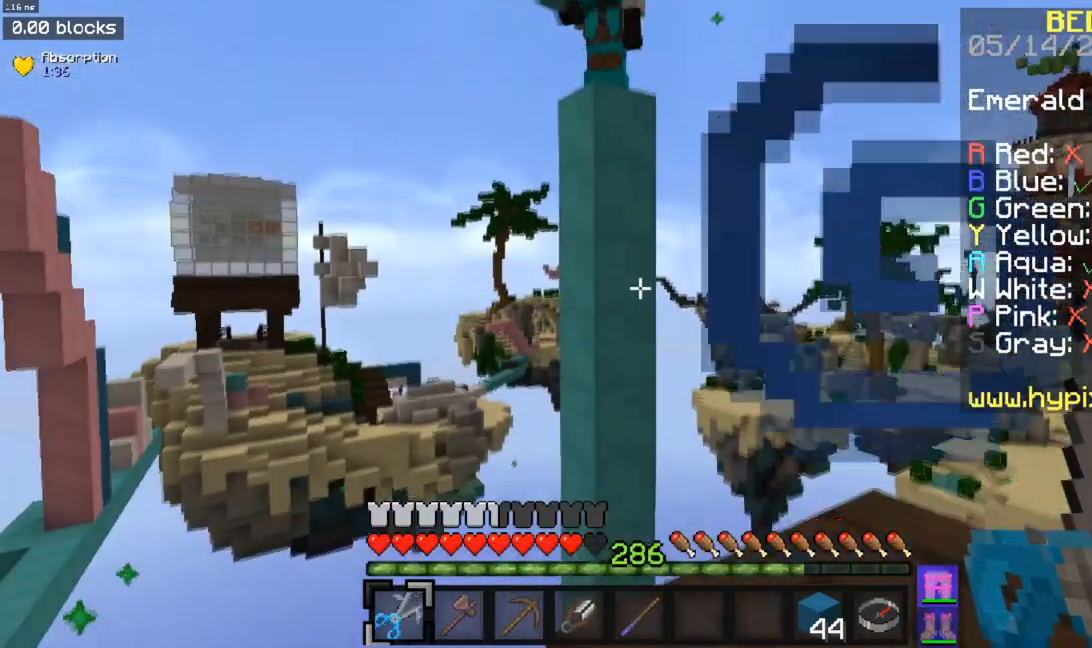
{"keys": [], "mouse": [], "events": []}
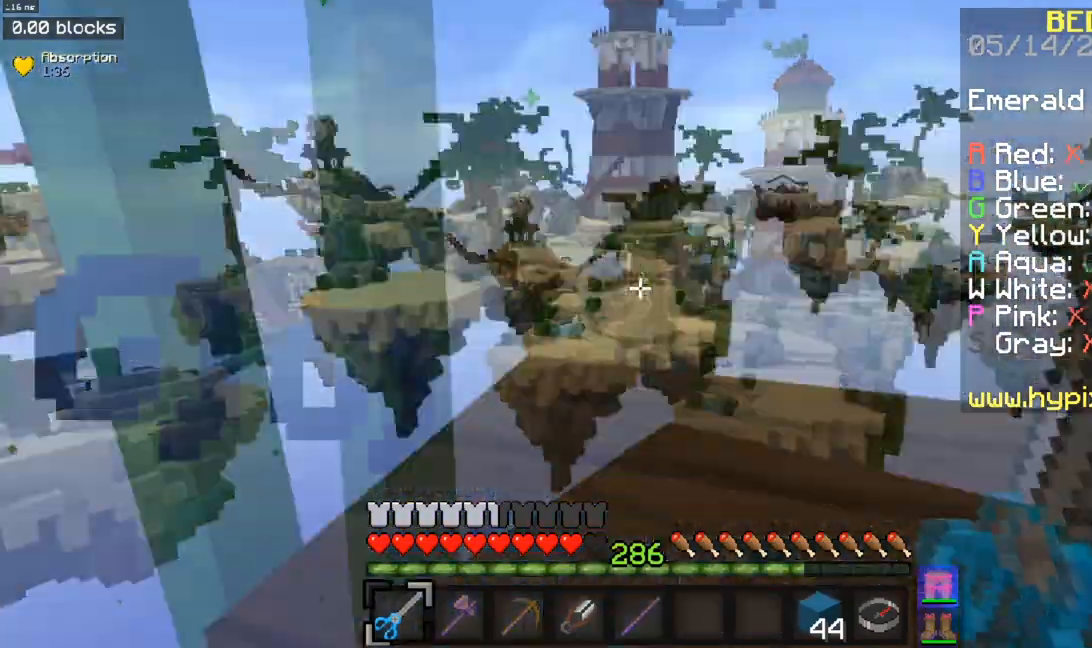
{"keys": ["space", "w"], "mouse": [], "events": [[200, "w", "down"], [317, "space", "down"]]}
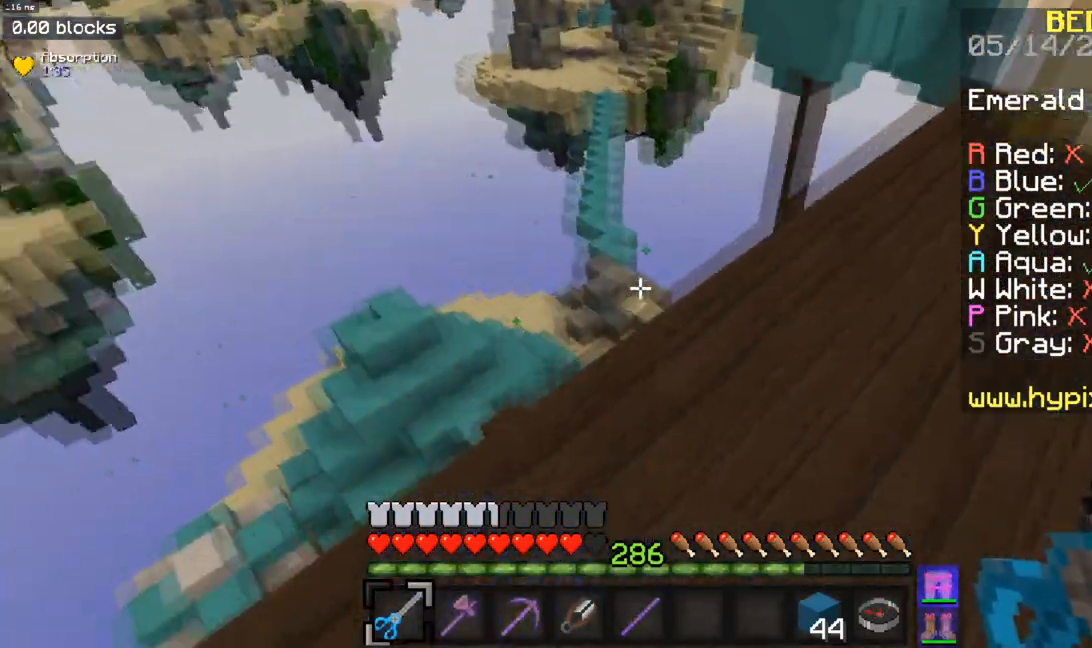
{"keys": ["s"], "mouse": [], "events": [[16, "d", "down"], [133, "space", "up"], [167, "w", "up"], [217, "d", "up"], [400, "s", "down"]]}
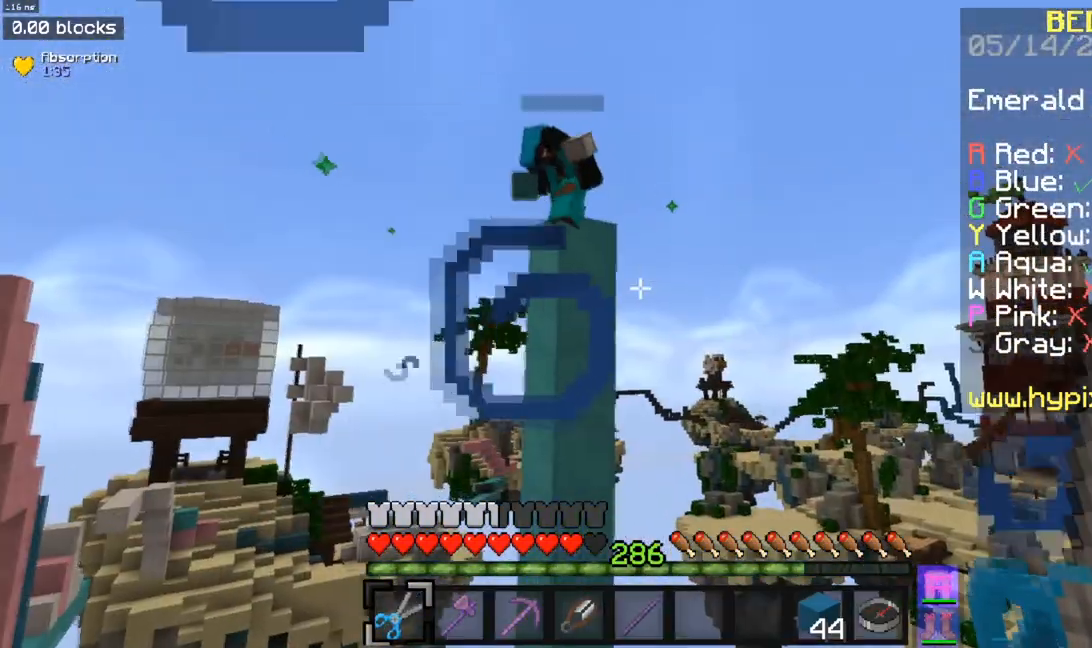
{"keys": ["a"], "mouse": [], "events": [[234, "s", "up"], [351, "a", "down"]]}
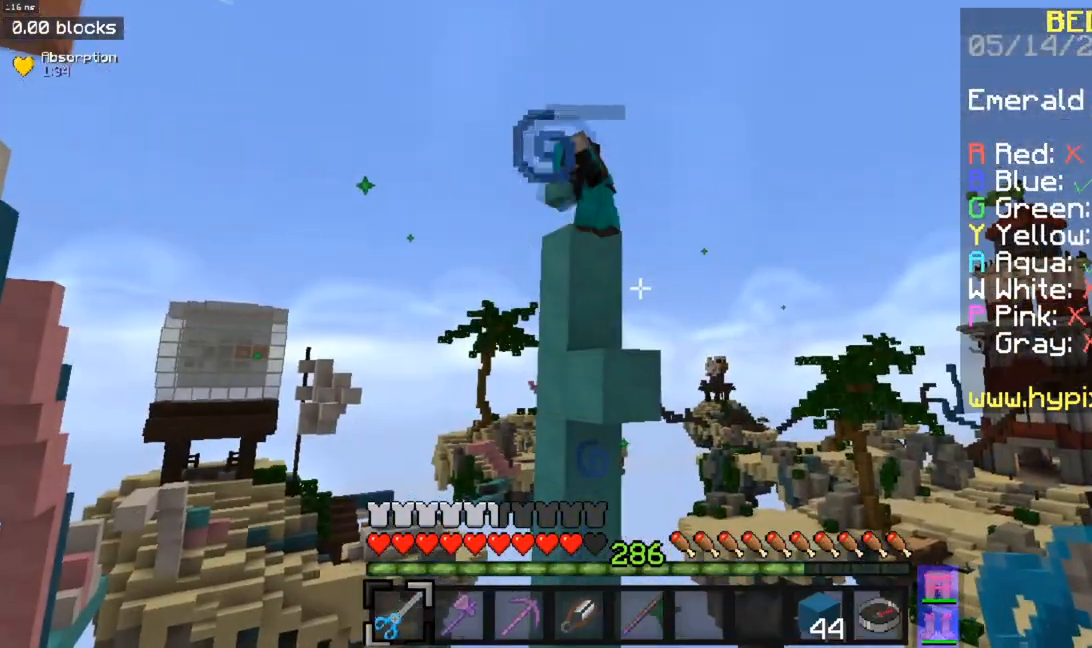
{"keys": ["w"], "mouse": [], "events": [[16, "a", "up"], [100, "w", "down"]]}
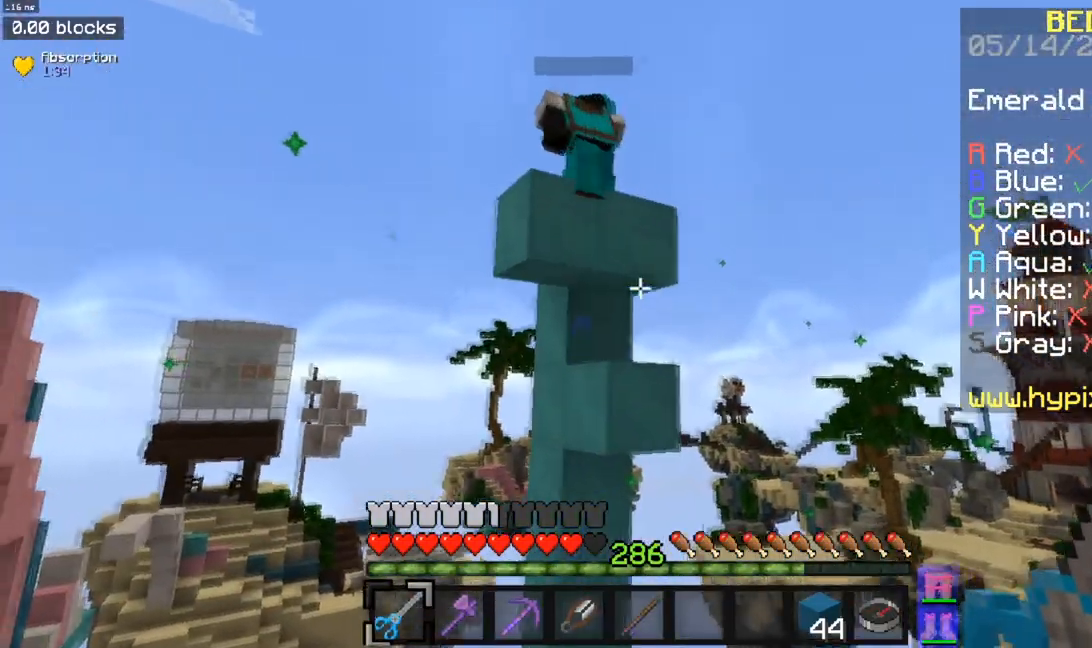
{"keys": ["space"], "mouse": ["right"], "events": [[67, "w", "up"], [200, "space", "down"], [367, "mouse_right", "down"]]}
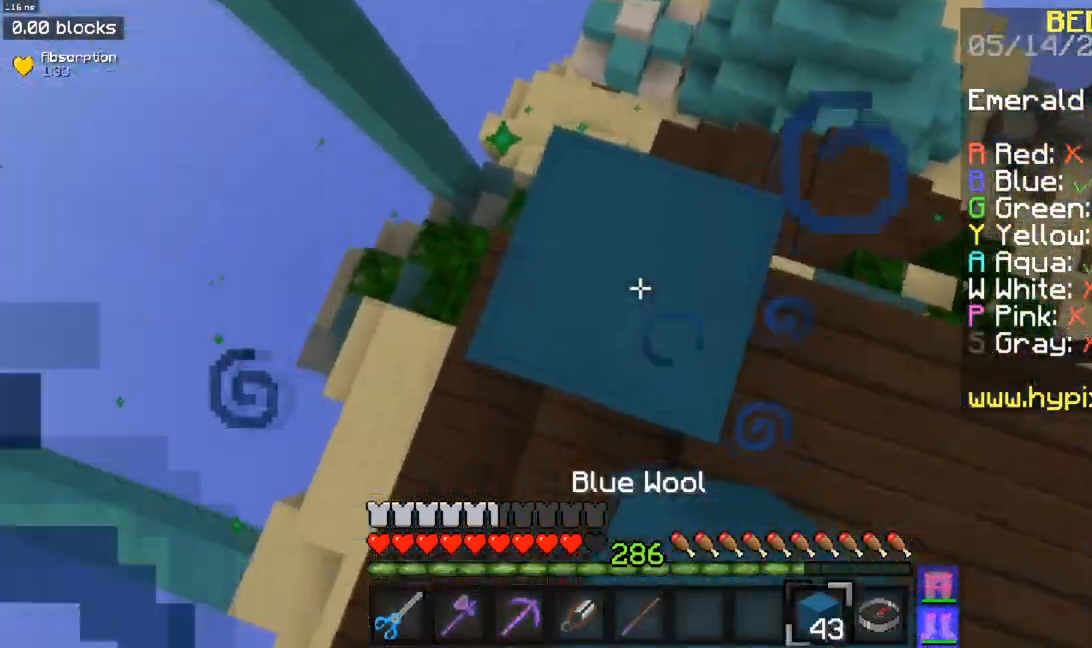
{"keys": ["a"], "mouse": [], "events": [[167, "mouse_right", "up"], [167, "space", "up"], [500, "a", "down"]]}
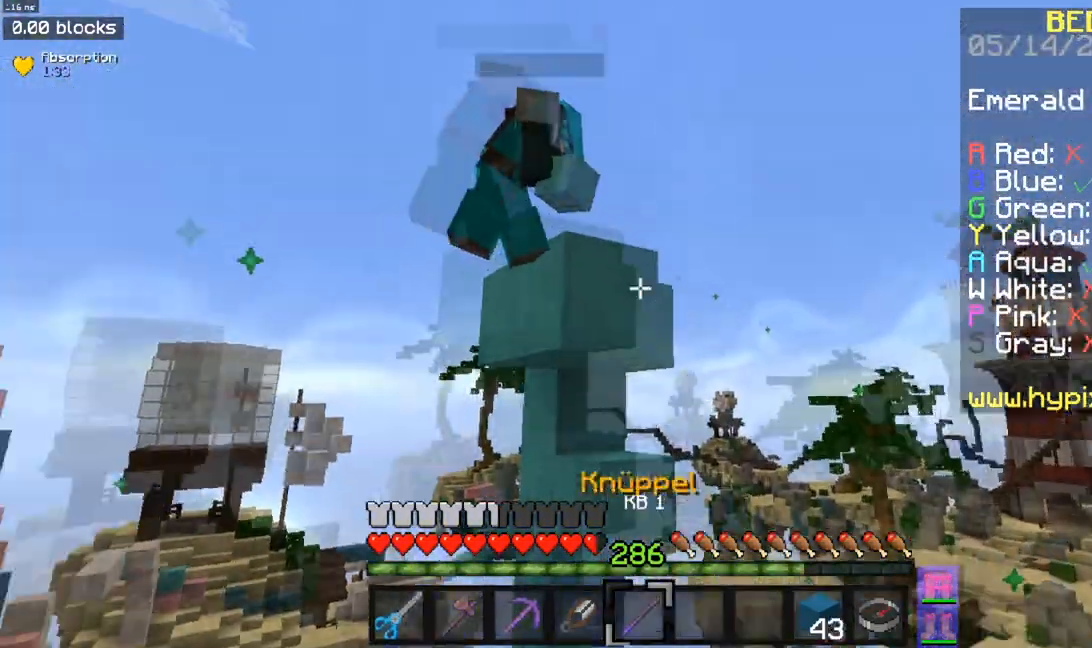
{"keys": ["w"], "mouse": [], "events": [[217, "a", "up"], [417, "w", "down"]]}
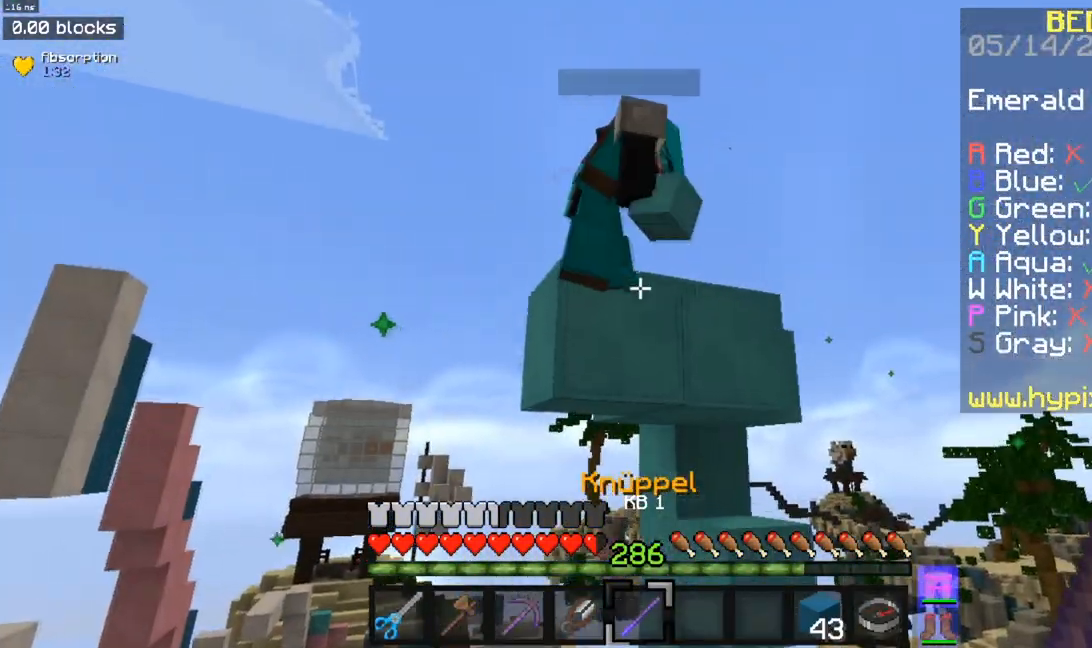
{"keys": ["a", "s"], "mouse": ["left"], "events": [[100, "space", "down"], [217, "w", "up"], [250, "mouse_left", "down"], [267, "space", "up"], [300, "s", "down"], [467, "a", "down"]]}
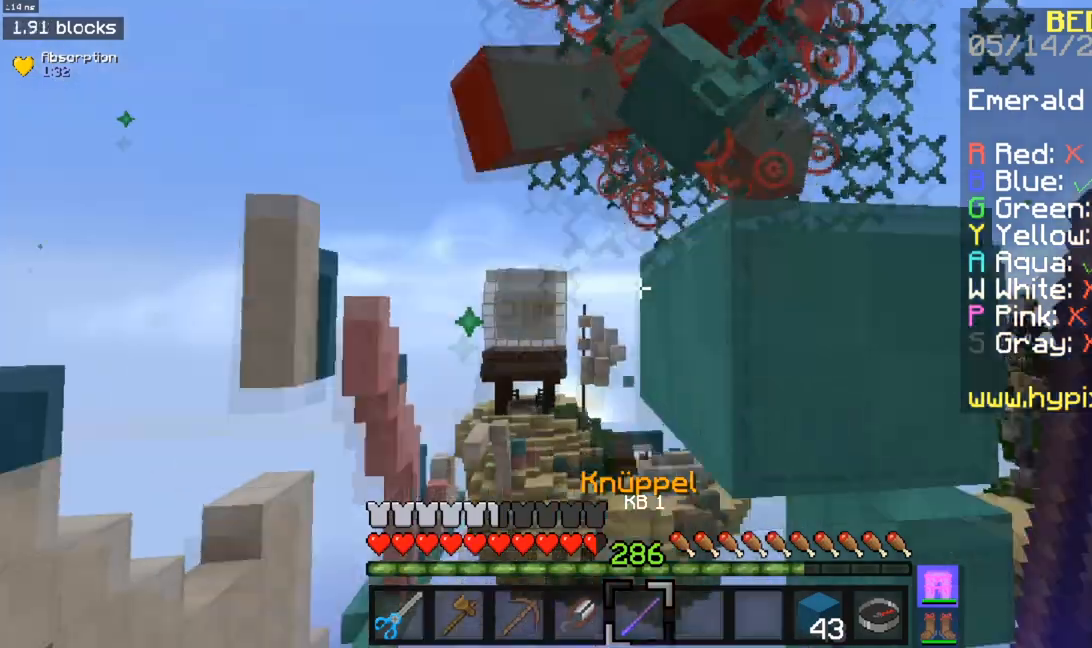
{"keys": ["a", "s"], "mouse": [], "events": [[117, "mouse_left", "up"], [167, "a", "up"], [351, "a", "down"]]}
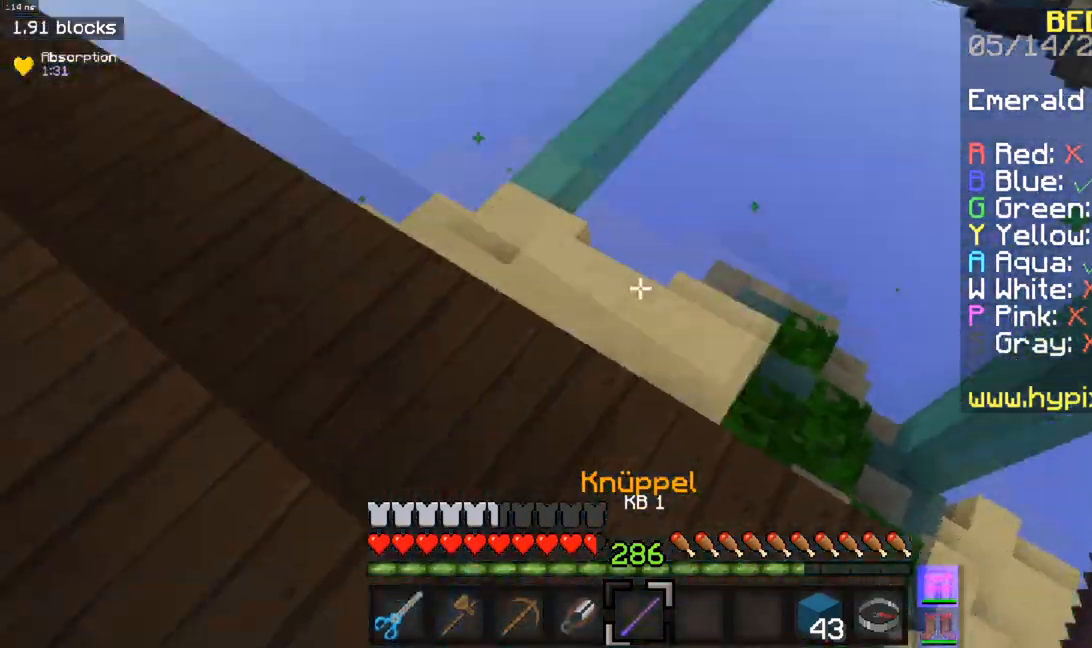
{"keys": ["a", "s"], "mouse": [], "events": [[16, "s", "up"], [200, "s", "down"]]}
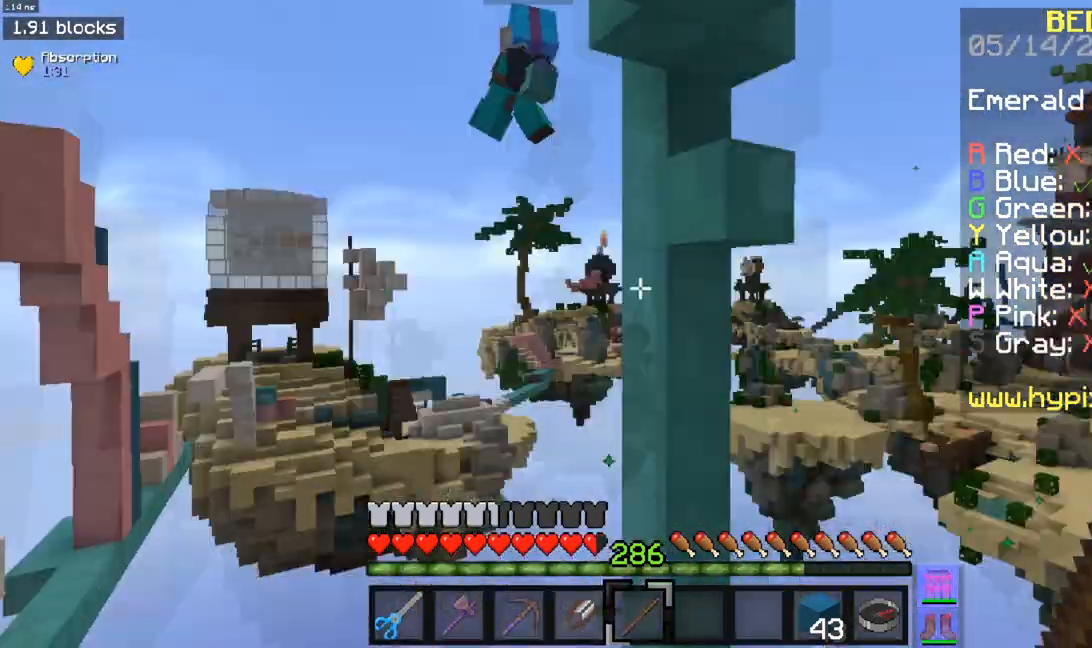
{"keys": ["d", "w"], "mouse": [], "events": [[67, "a", "up"], [84, "s", "up"], [250, "w", "down"], [451, "d", "down"]]}
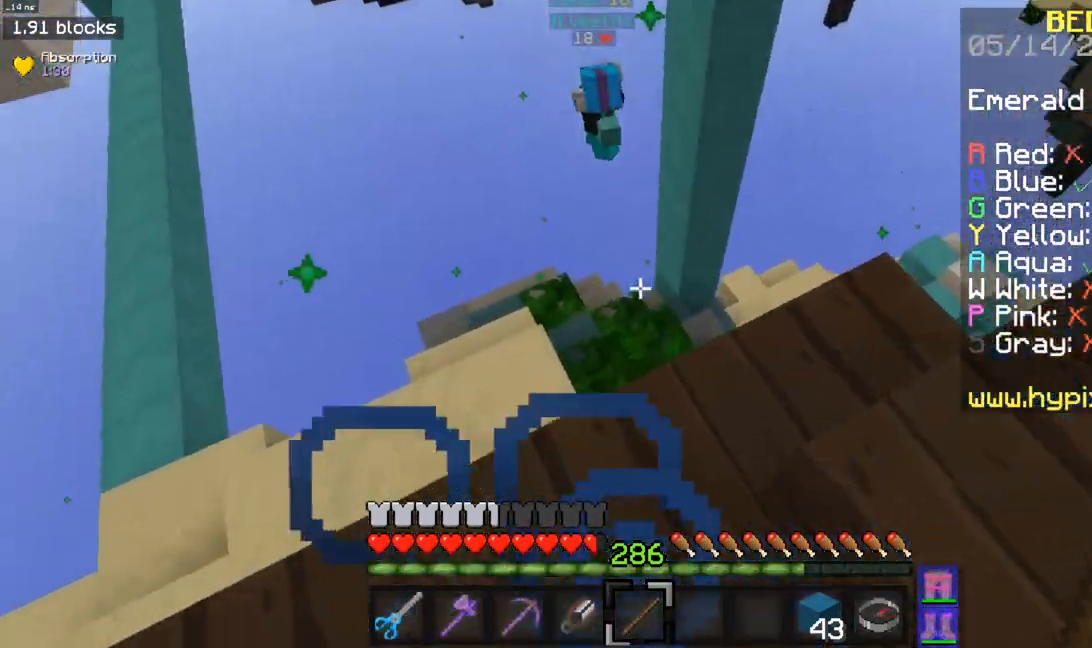
{"keys": [], "mouse": [], "events": [[317, "d", "up"], [450, "w", "up"]]}
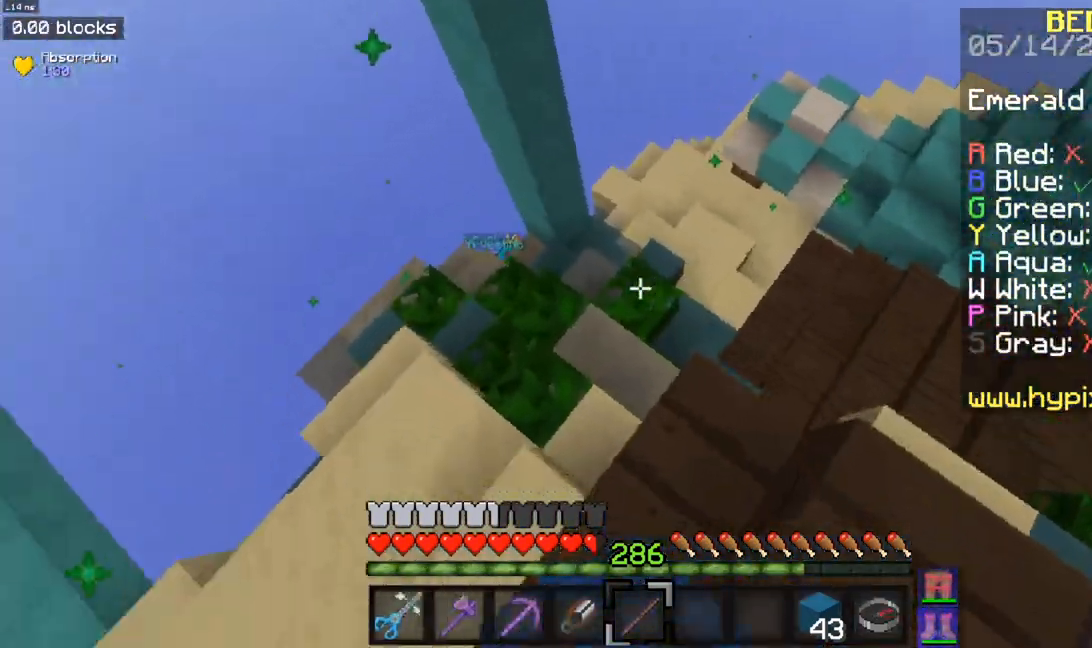
{"keys": ["w"], "mouse": [], "events": [[100, "a", "down"], [150, "w", "down"], [317, "a", "up"]]}
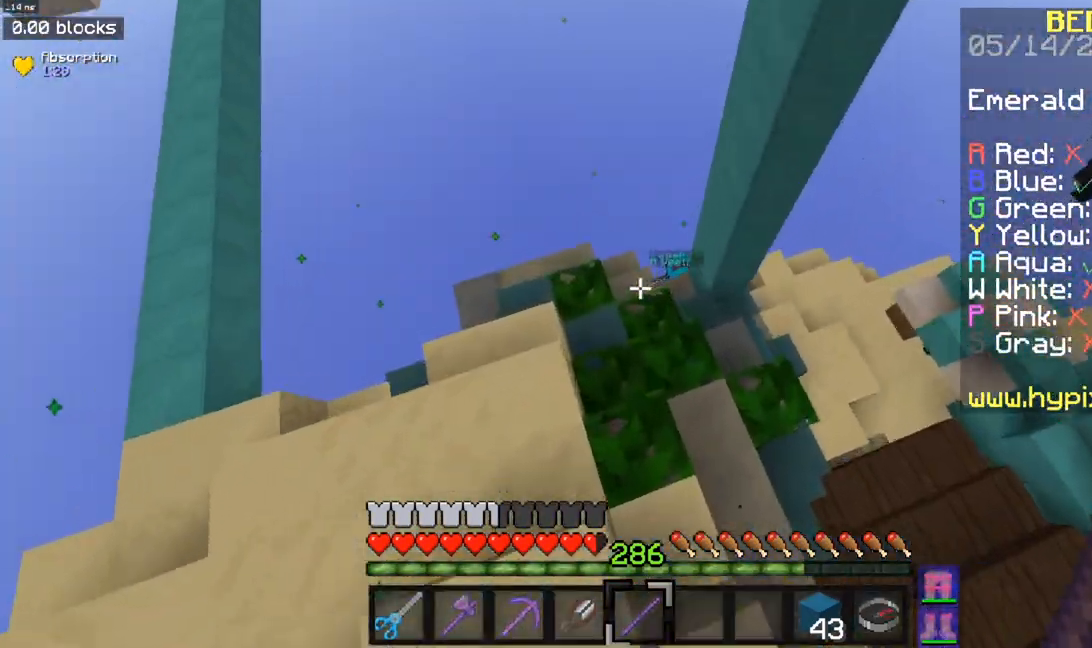
{"keys": ["w"], "mouse": [], "events": []}
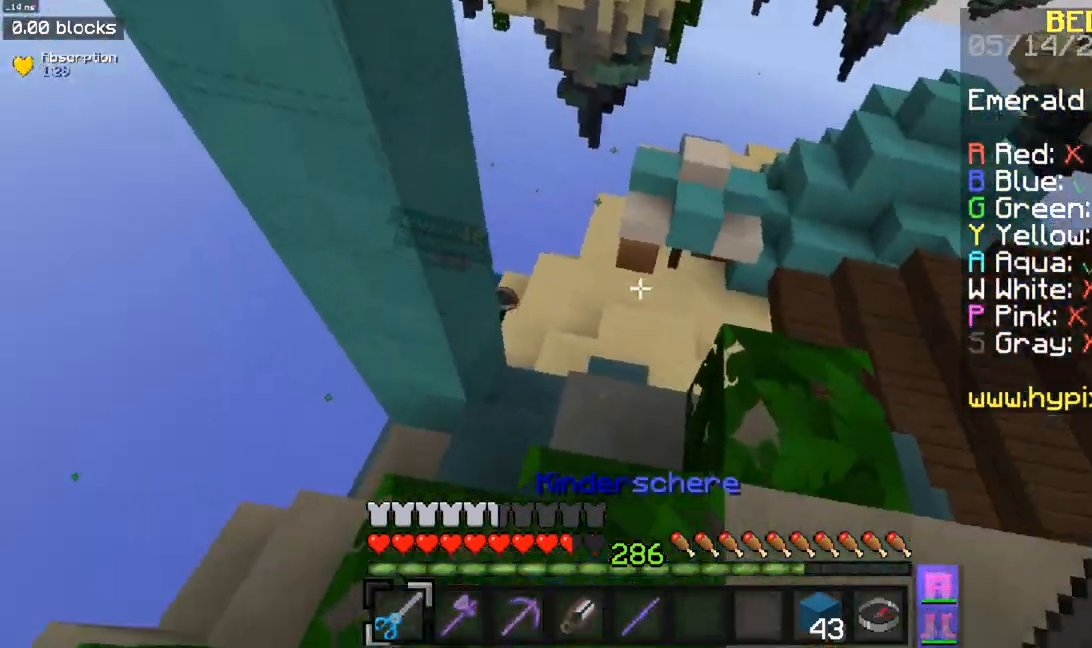
{"keys": ["w"], "mouse": [], "events": []}
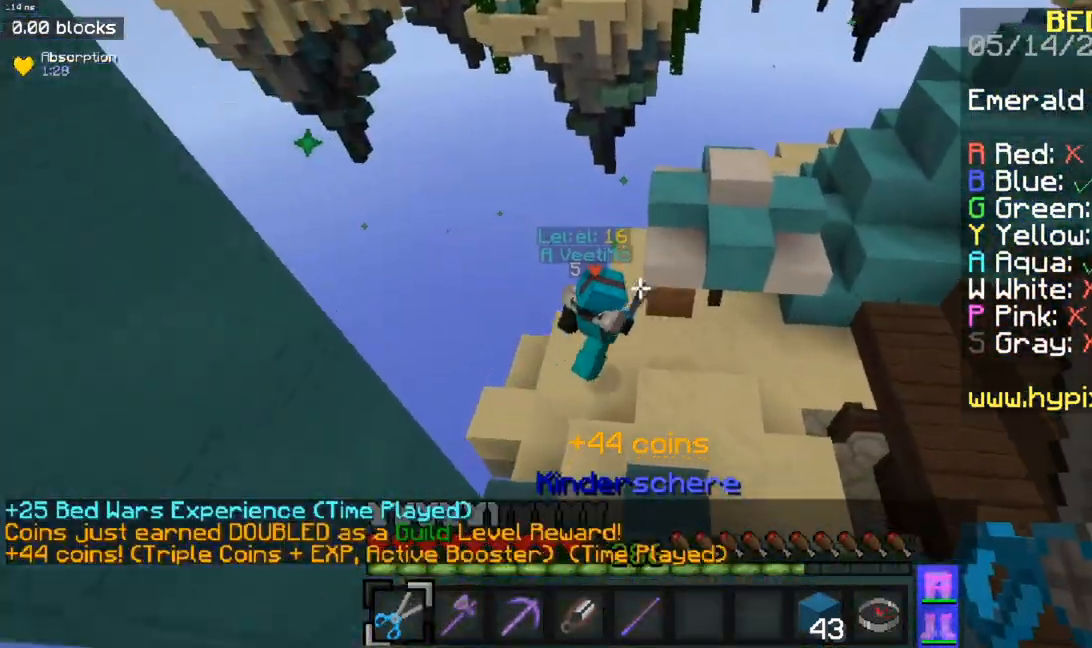
{"keys": ["w"], "mouse": [], "events": []}
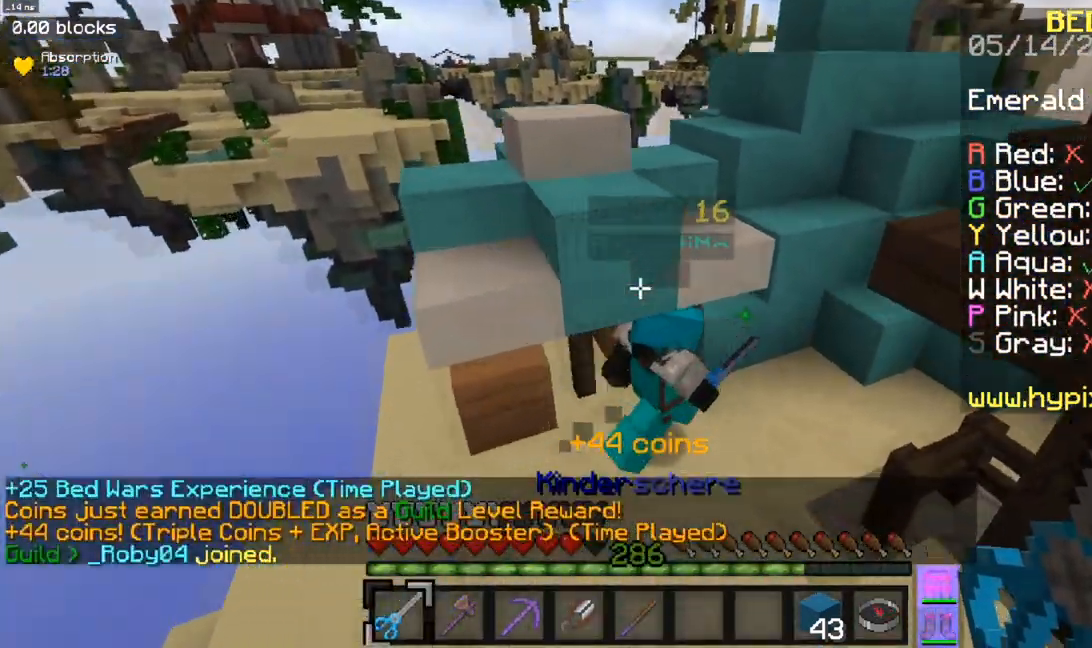
{"keys": ["w"], "mouse": ["left"], "events": [[216, "mouse_left", "down"]]}
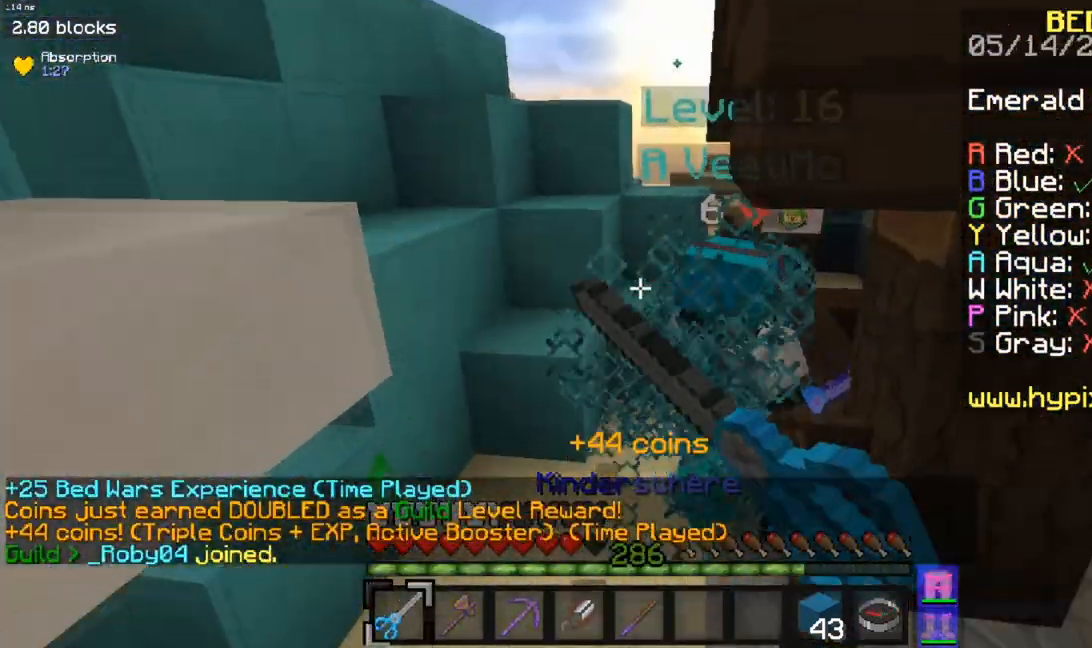
{"keys": ["a", "w"], "mouse": ["left"], "events": [[117, "a", "down"]]}
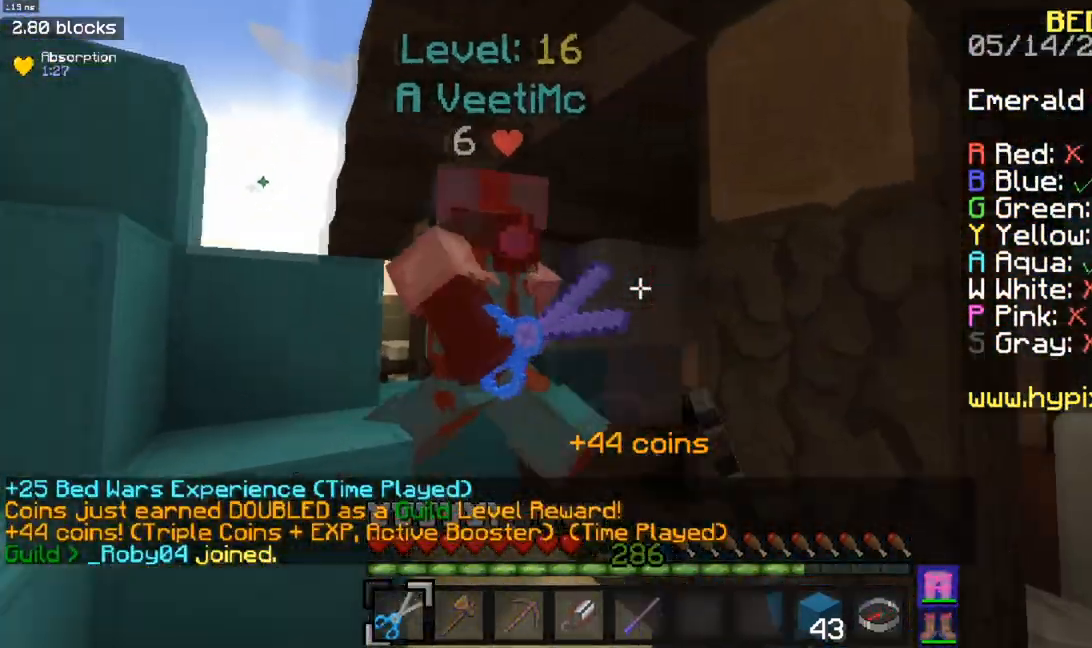
{"keys": ["space", "w"], "mouse": ["left"], "events": [[183, "a", "up"], [467, "space", "down"]]}
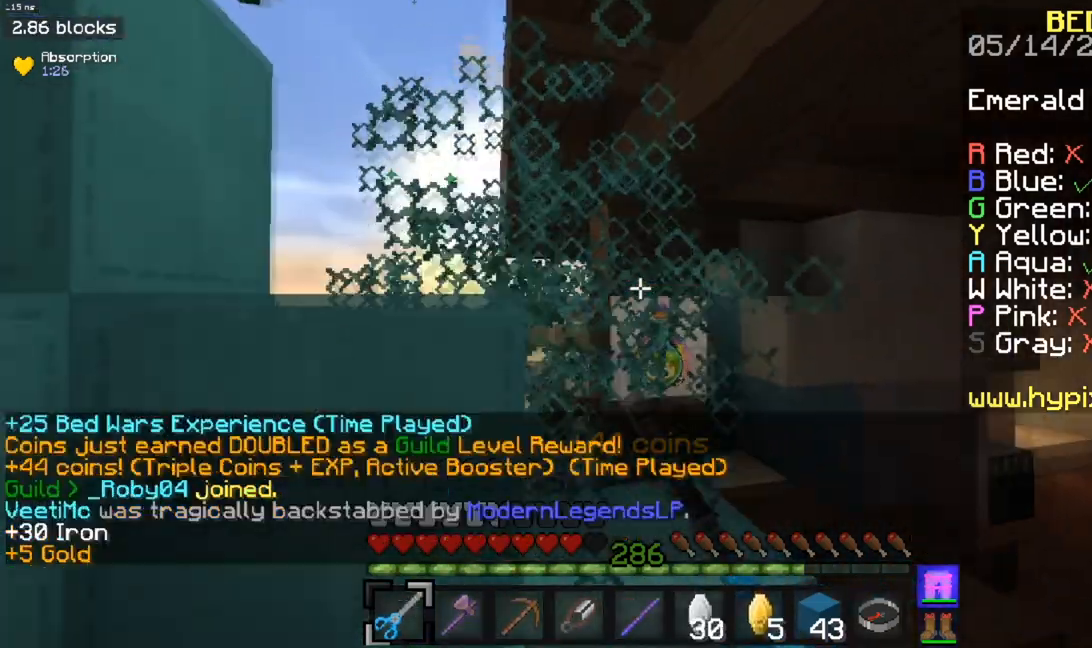
{"keys": ["w"], "mouse": [], "events": [[167, "a", "down"], [234, "mouse_left", "up"], [284, "space", "up"], [484, "a", "up"]]}
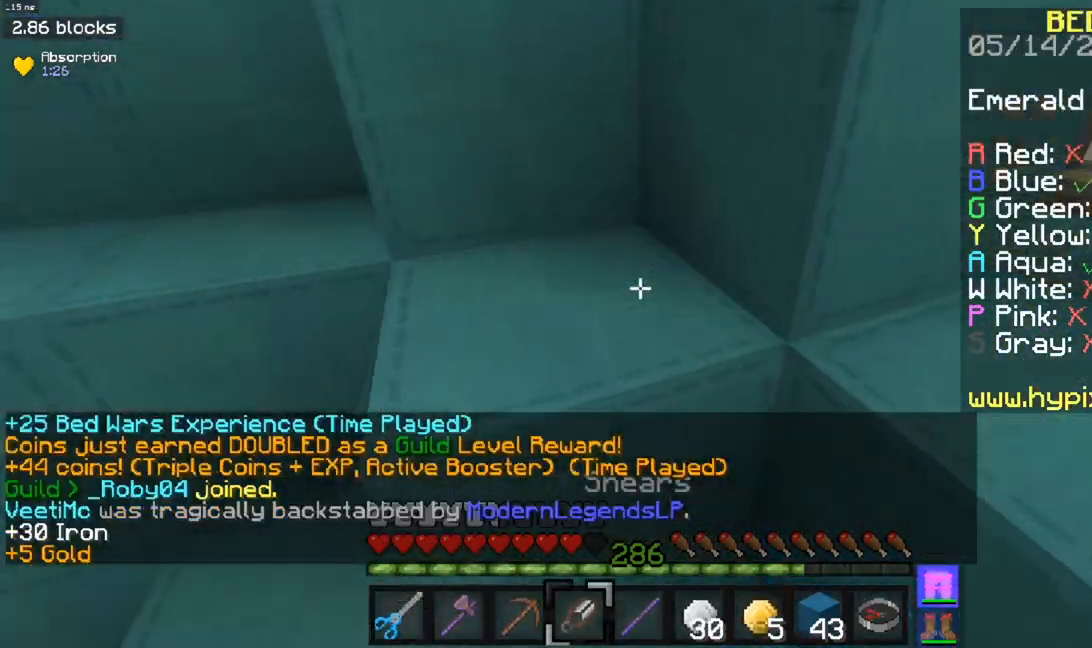
{"keys": ["space", "w"], "mouse": [], "events": [[16, "space", "down"], [116, "a", "down"], [233, "space", "up"], [367, "space", "down"], [383, "a", "up"]]}
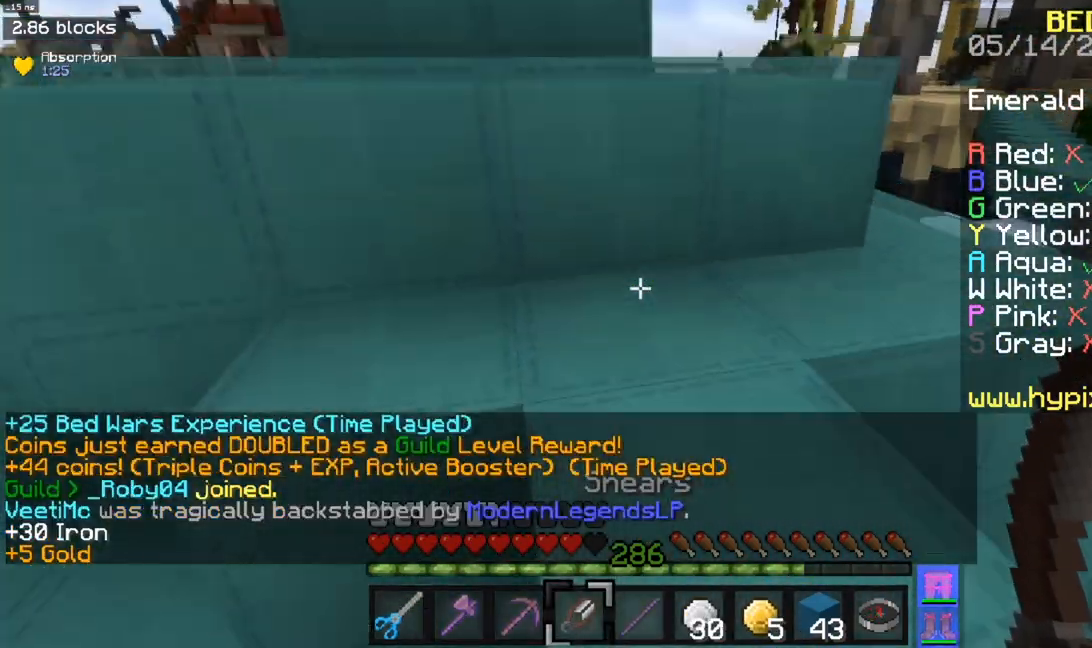
{"keys": ["space", "w"], "mouse": [], "events": [[133, "space", "up"], [317, "space", "down"]]}